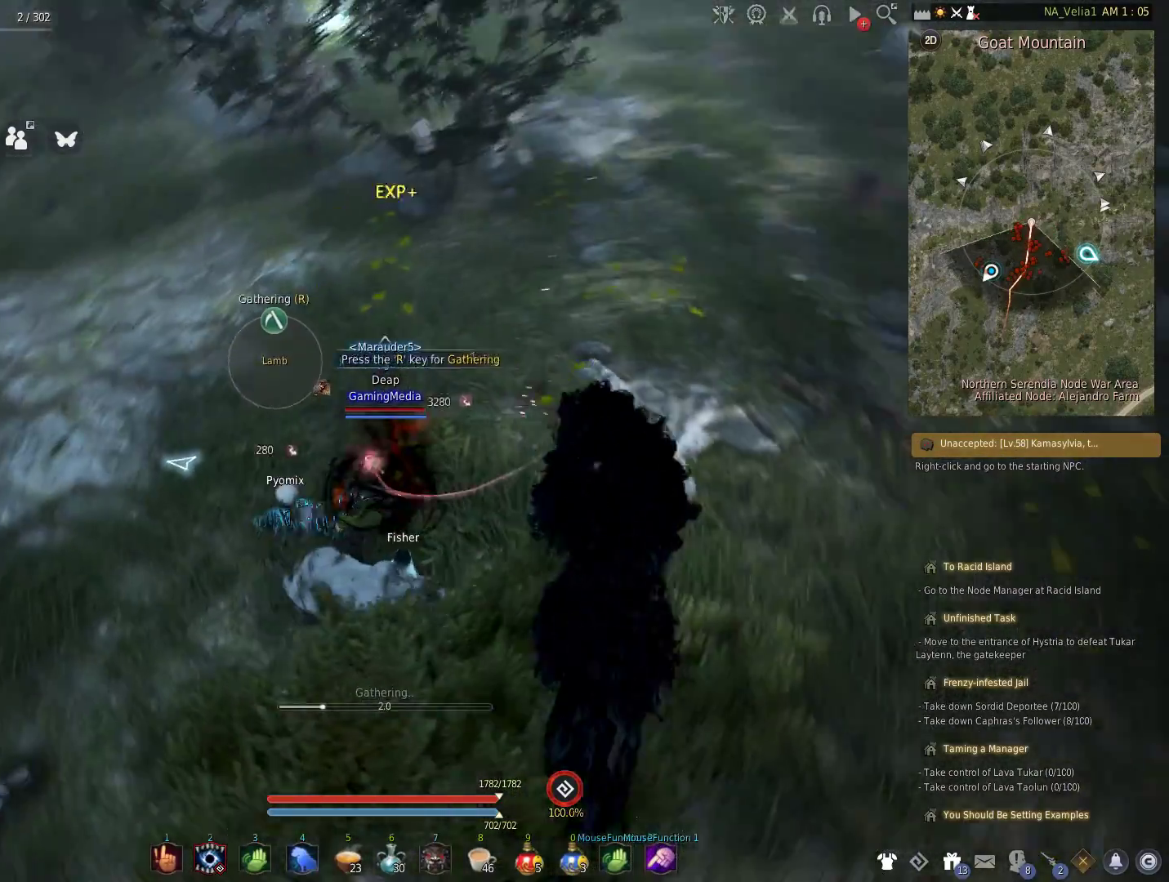
Gameplay with keyboard and mouse; each line is a JSON object with the keys held at the frame after it. "events" lists presses ("down") and releases ("up") of "1", "2", "3", "4", "5", "a", "alt", "c", "caps_lock", "ctrl", "d", "e", "f", "g", "q", "r", "s", "shift", "space", "t", "tab", "v", "w", "x" and "z" between this image and that frame as [ms after this image, input, new state], when the widget could be followed in between. No other keys are recorded. Mouse buttons are not recorded. Not read: mouse_move.
{"keys": [], "events": []}
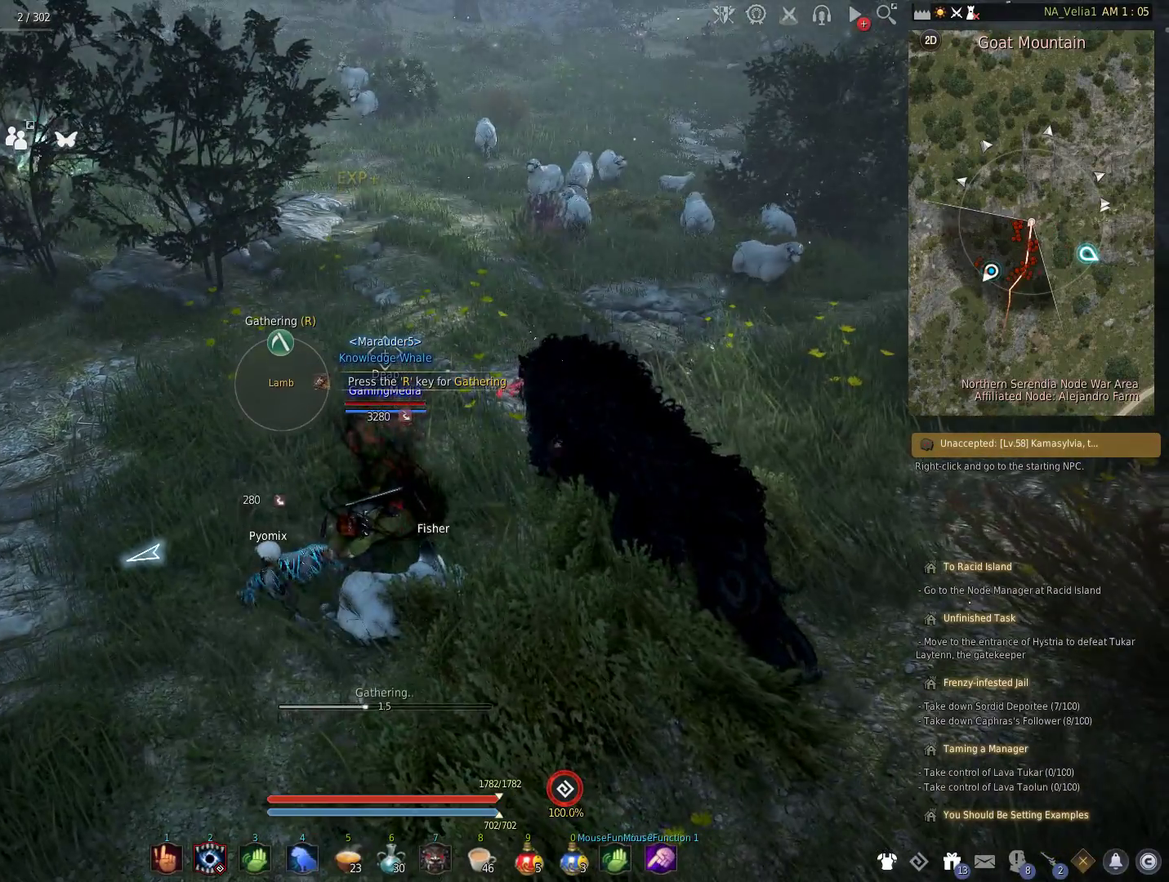
{"keys": [], "events": []}
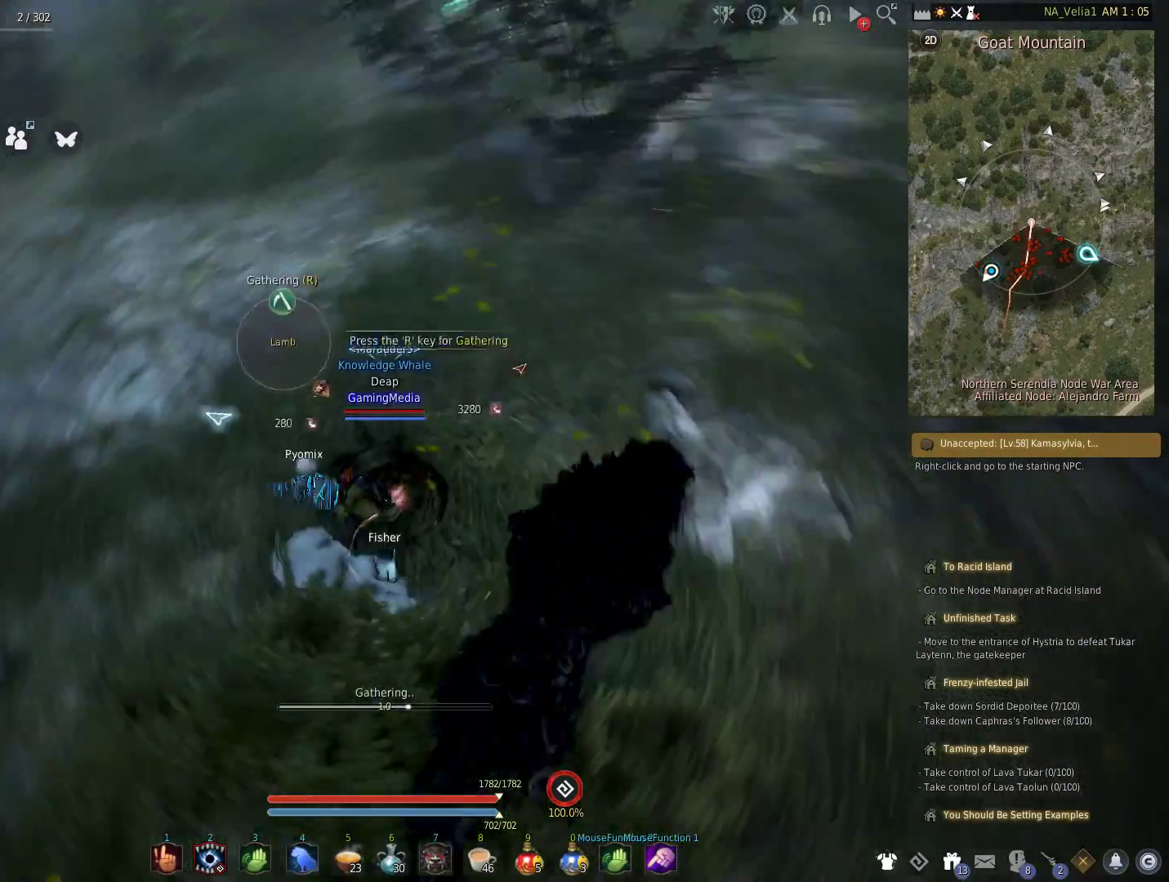
{"keys": [], "events": []}
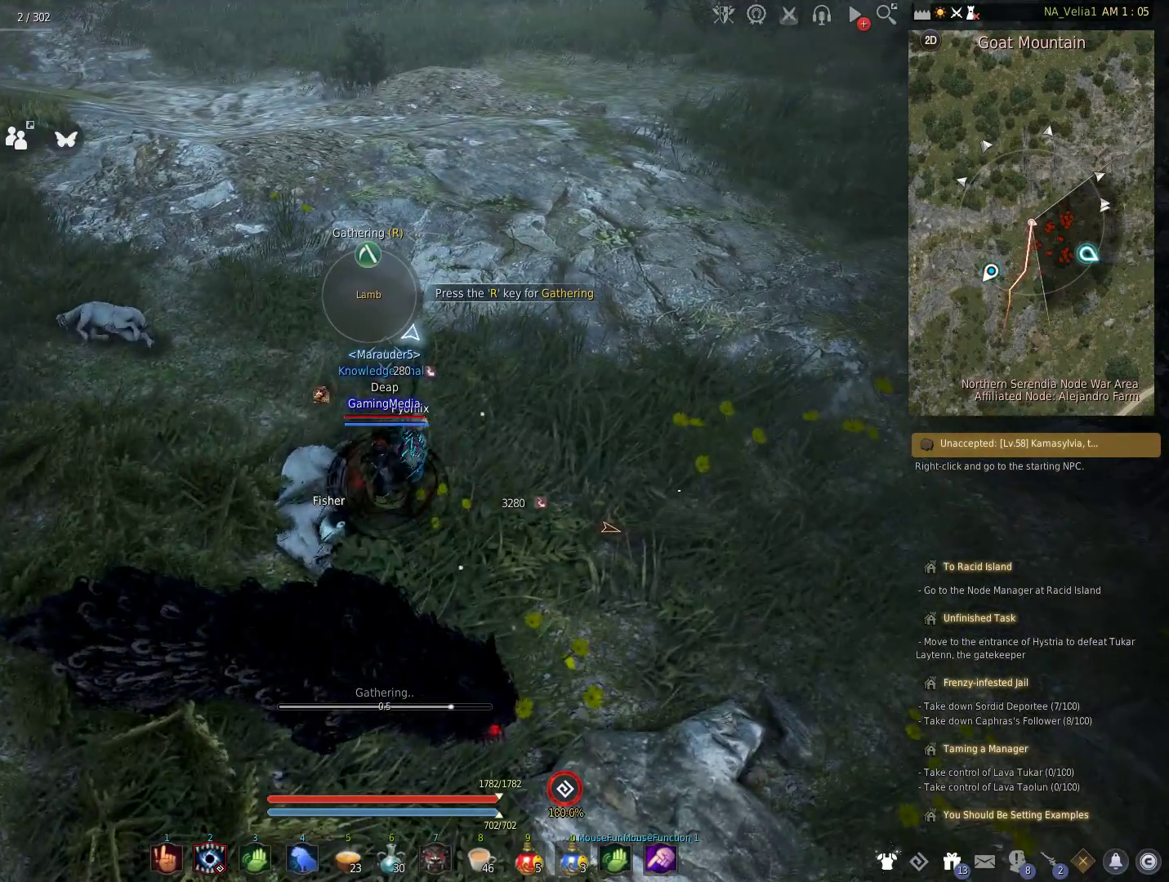
{"keys": [], "events": [[283, "r", "down"], [417, "r", "up"]]}
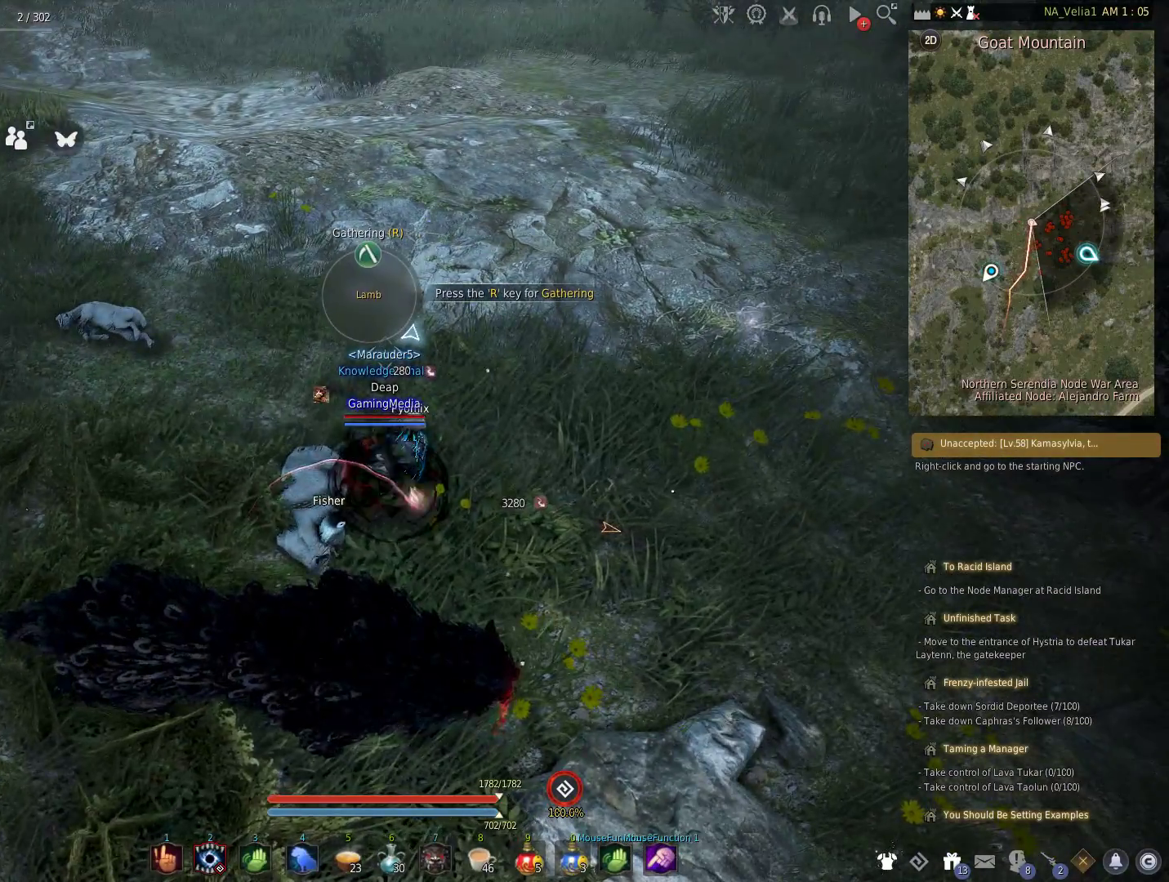
{"keys": ["r"], "events": [[67, "r", "down"], [150, "r", "up"], [300, "r", "down"], [383, "r", "up"], [483, "r", "down"]]}
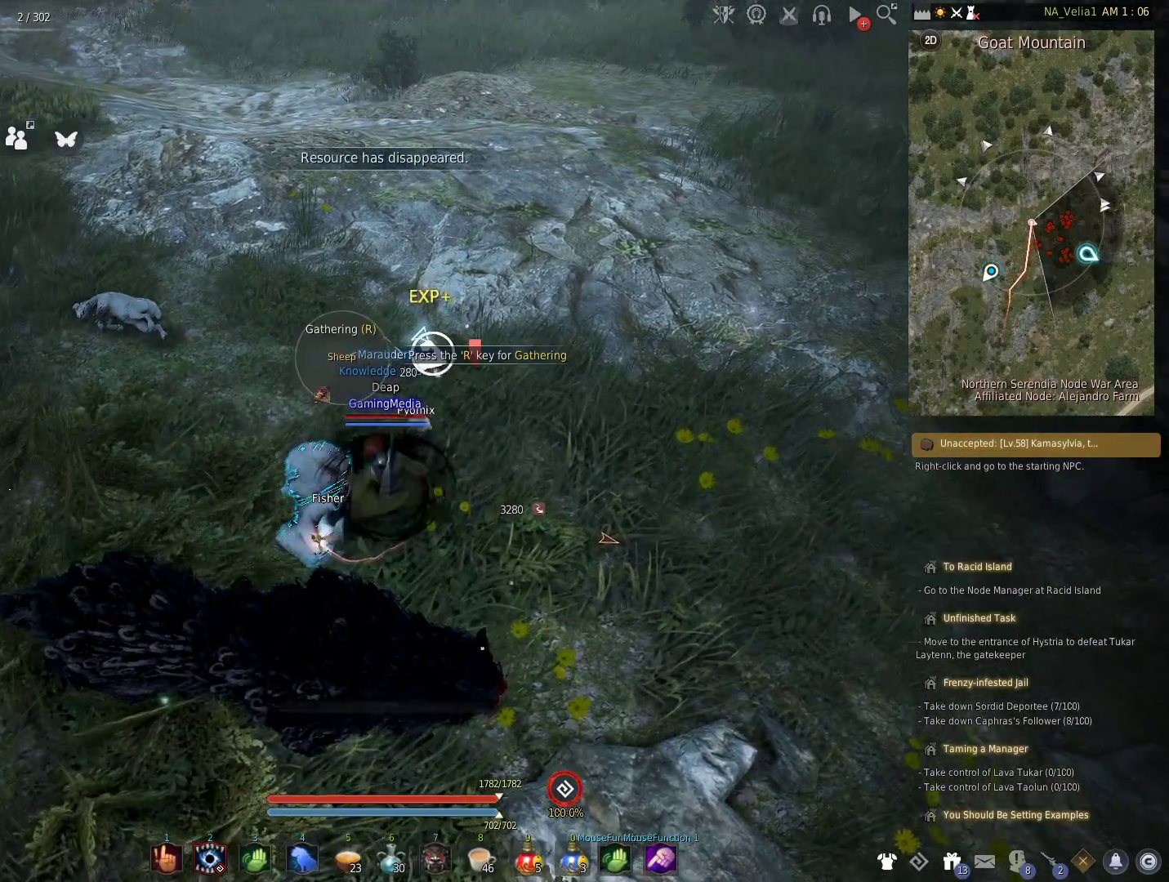
{"keys": [], "events": [[117, "r", "up"], [217, "r", "down"], [350, "r", "up"]]}
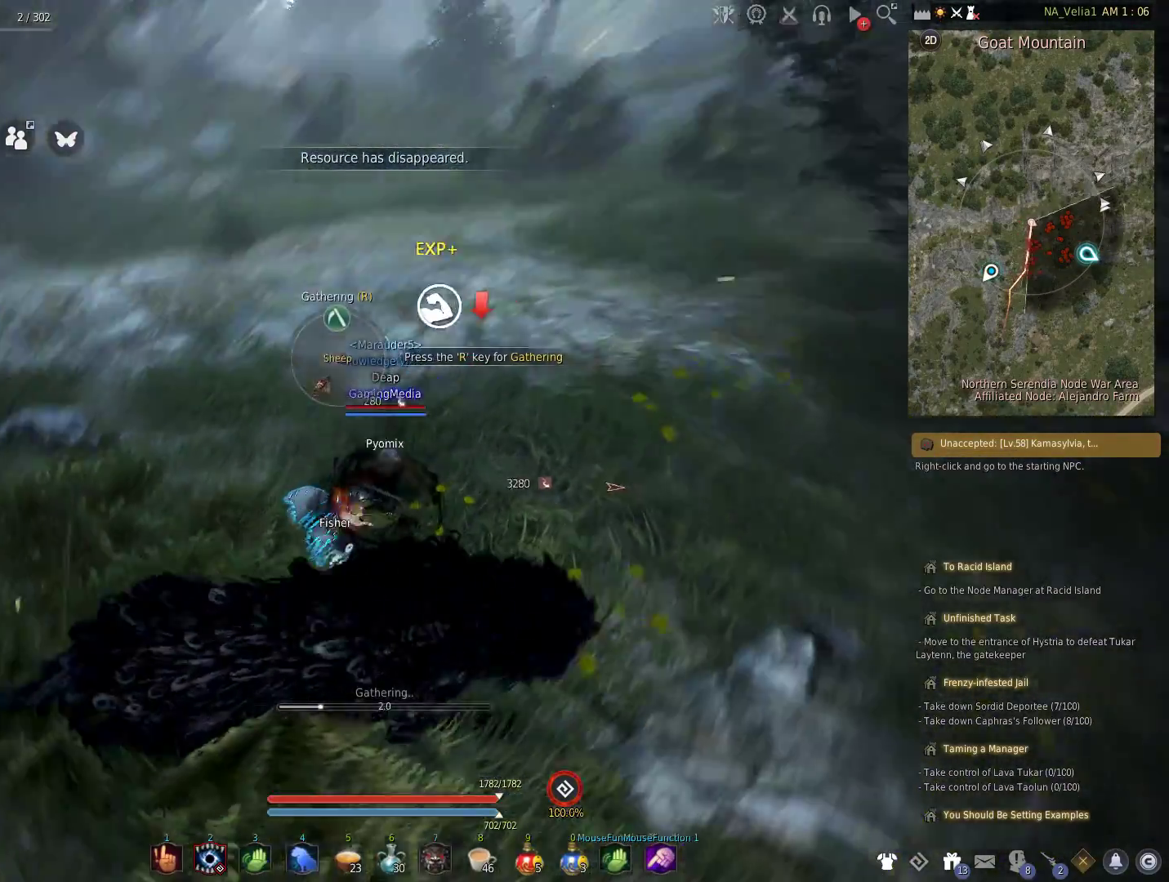
{"keys": [], "events": []}
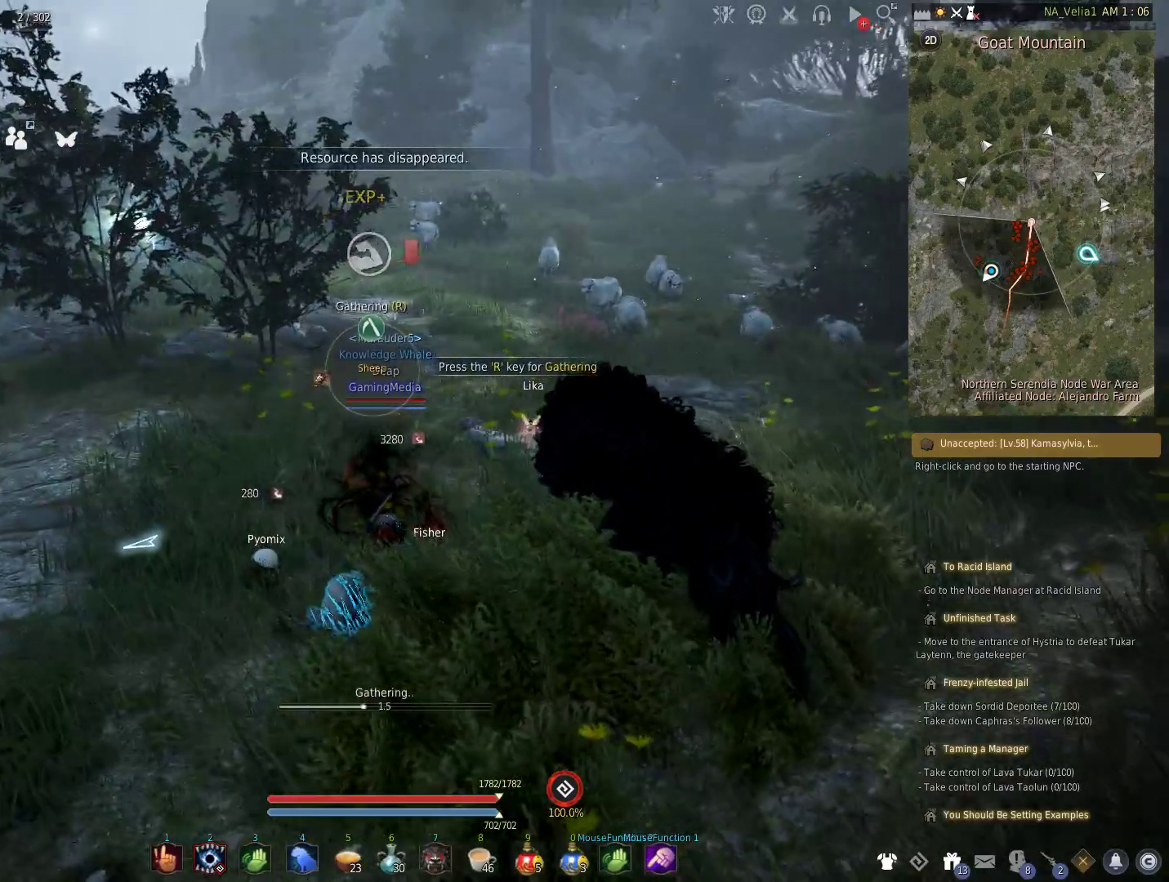
{"keys": [], "events": []}
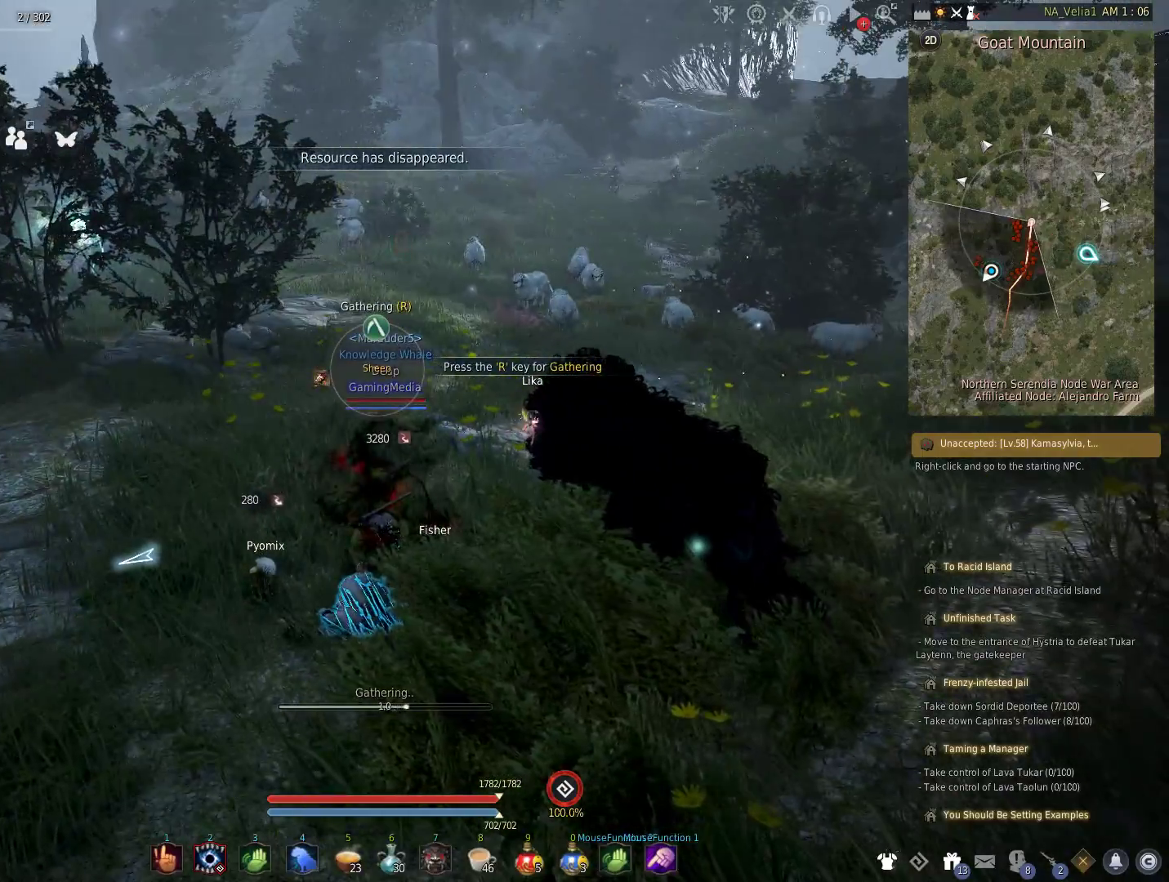
{"keys": [], "events": []}
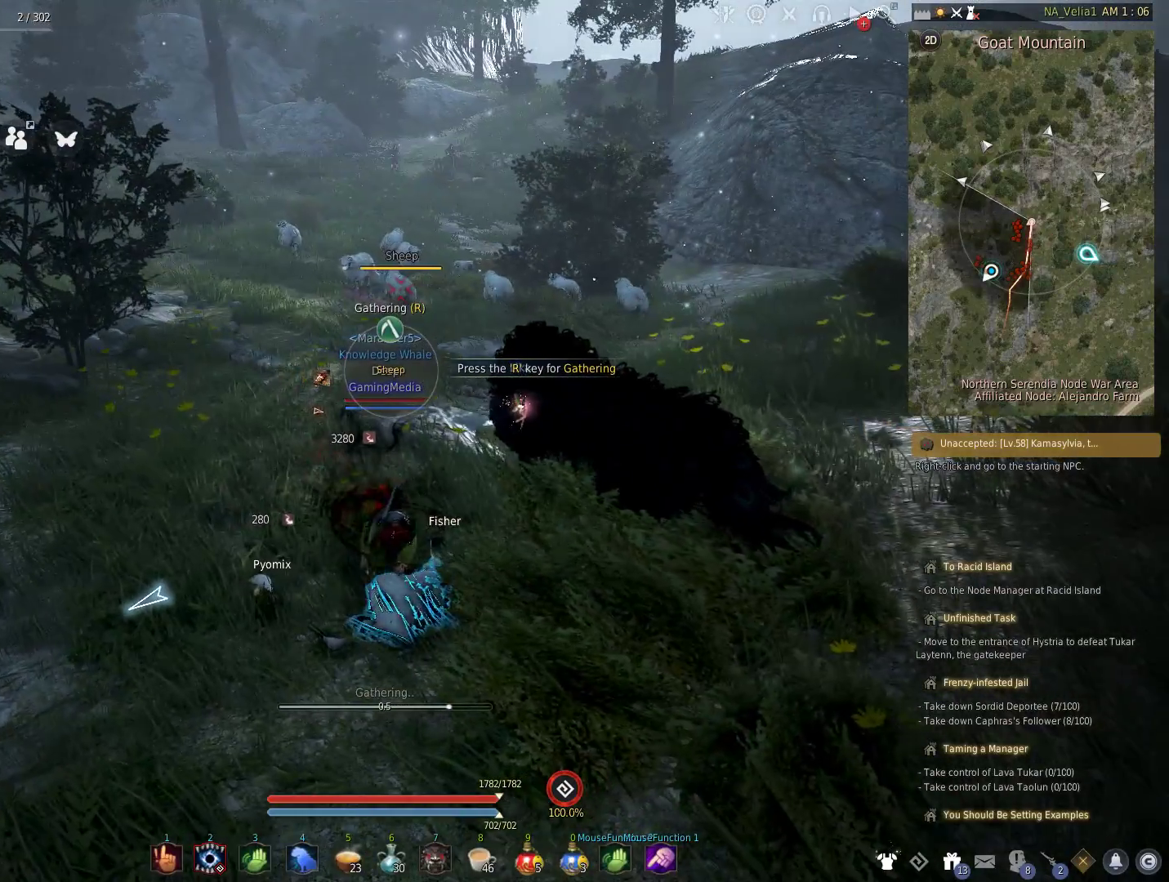
{"keys": [], "events": []}
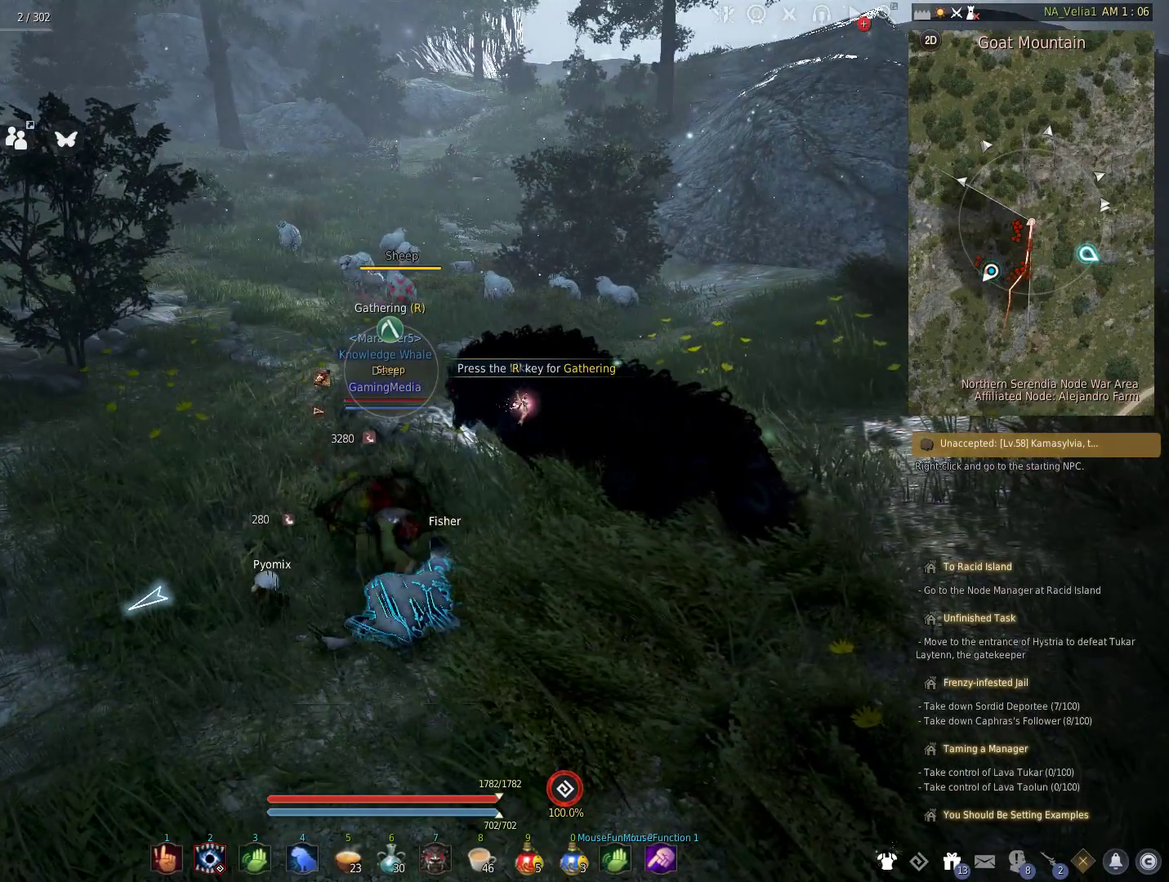
{"keys": ["r"], "events": [[433, "r", "down"]]}
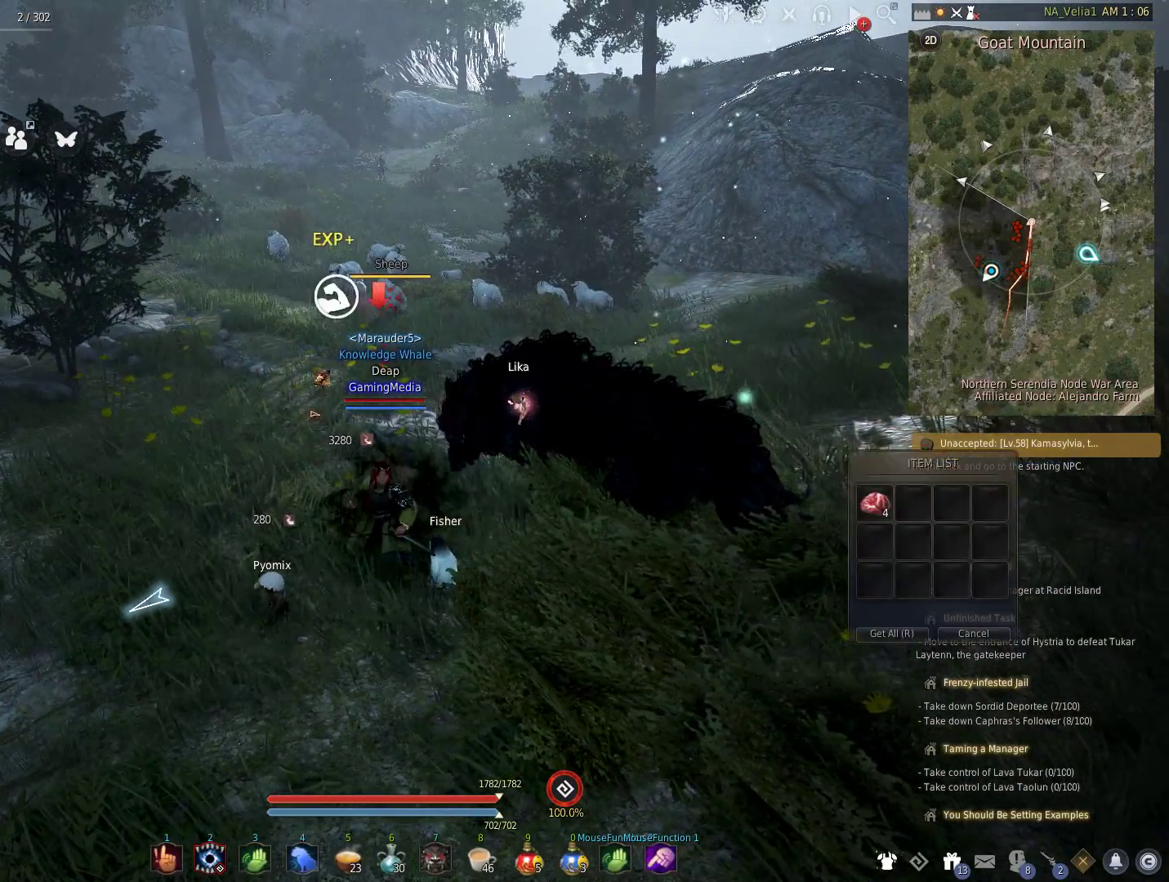
{"keys": [], "events": [[33, "r", "up"]]}
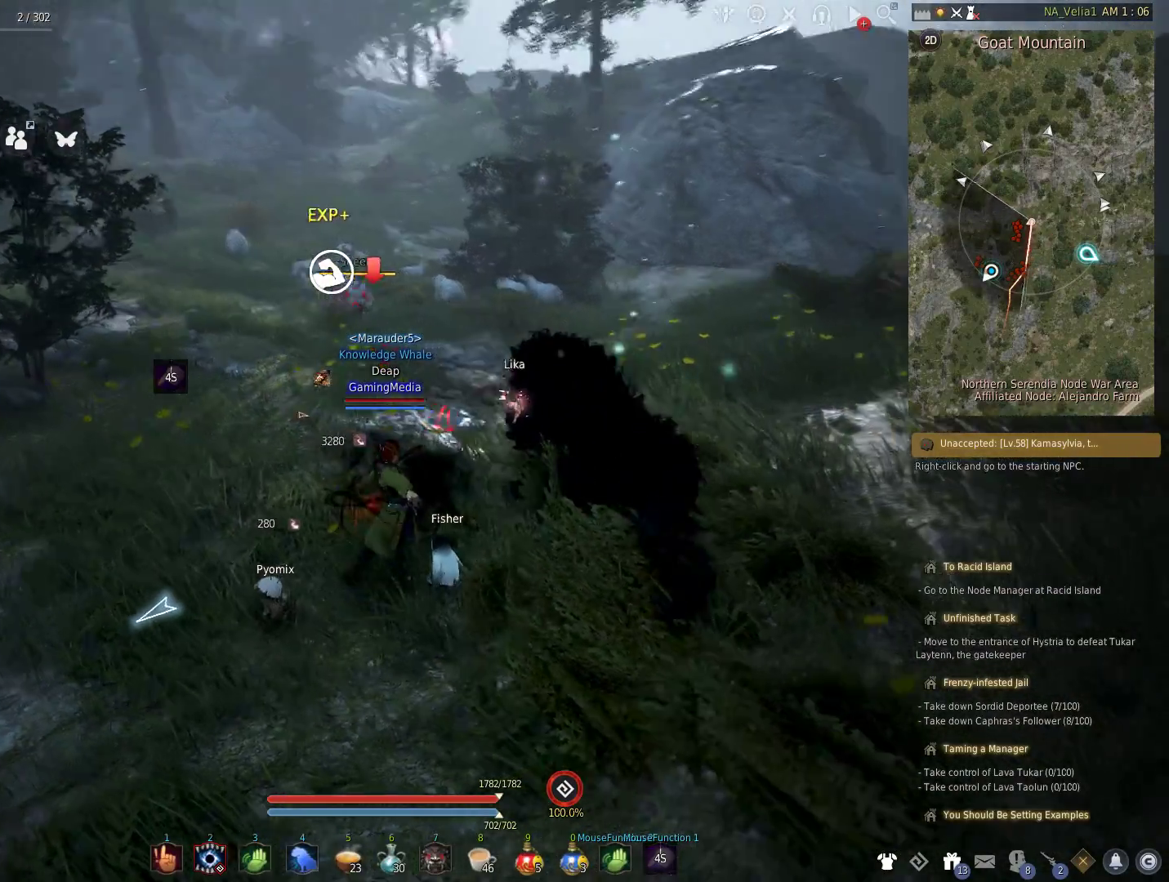
{"keys": ["d"], "events": [[233, "d", "down"]]}
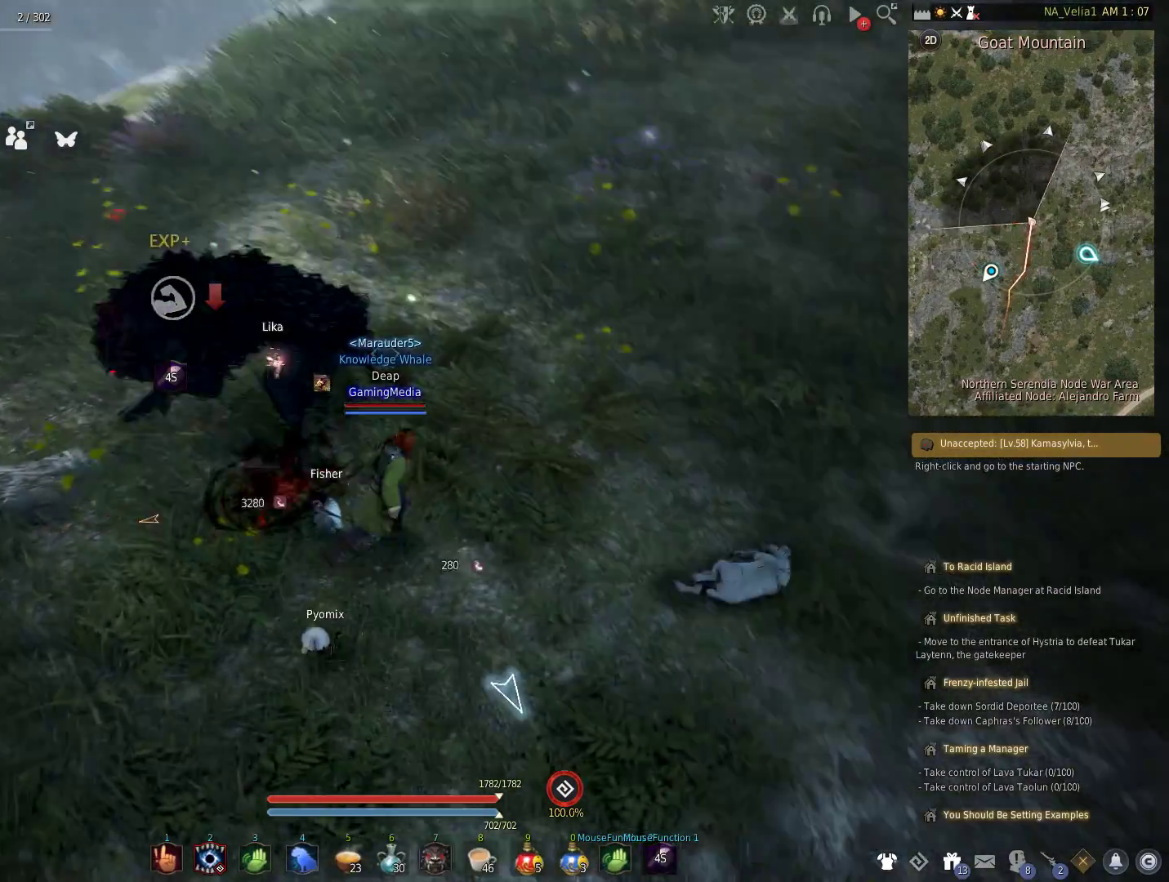
{"keys": ["w"], "events": [[383, "w", "down"], [483, "d", "up"]]}
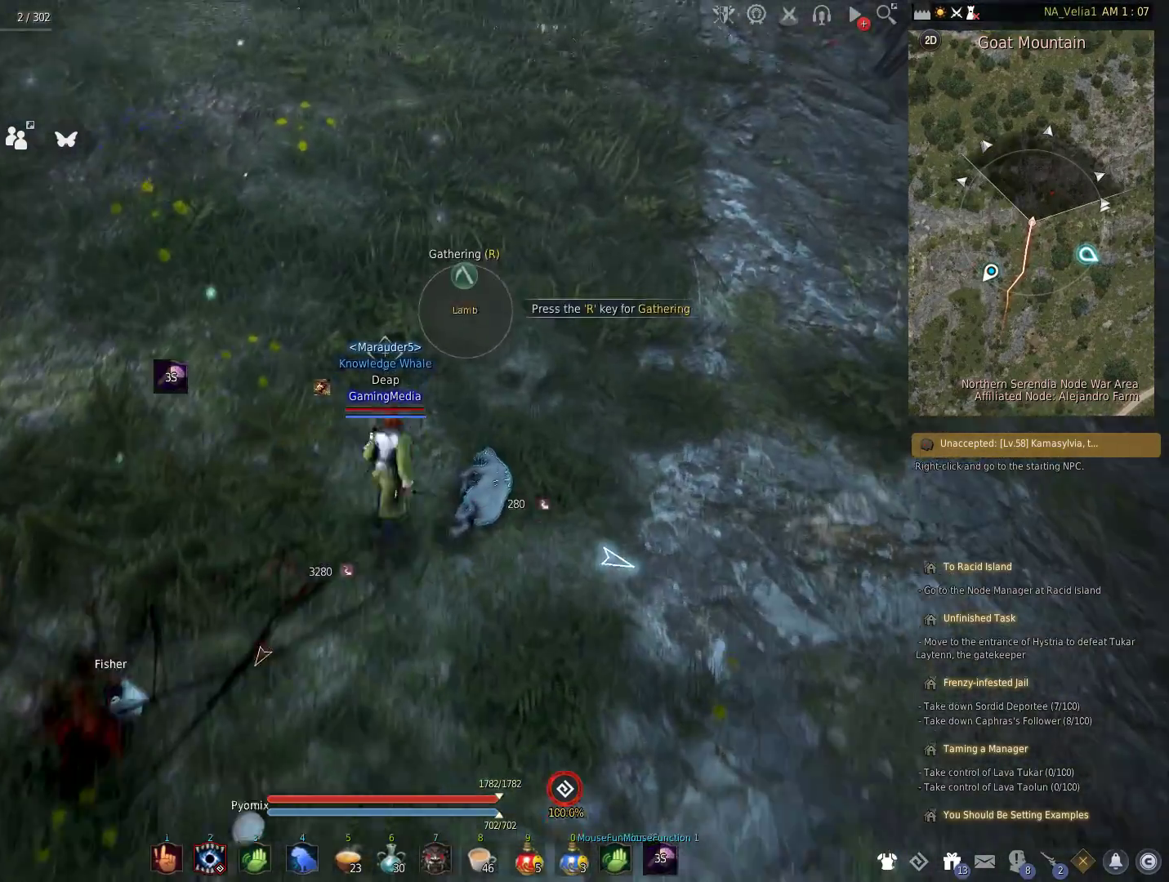
{"keys": [], "events": [[83, "w", "up"], [117, "r", "down"], [267, "r", "up"]]}
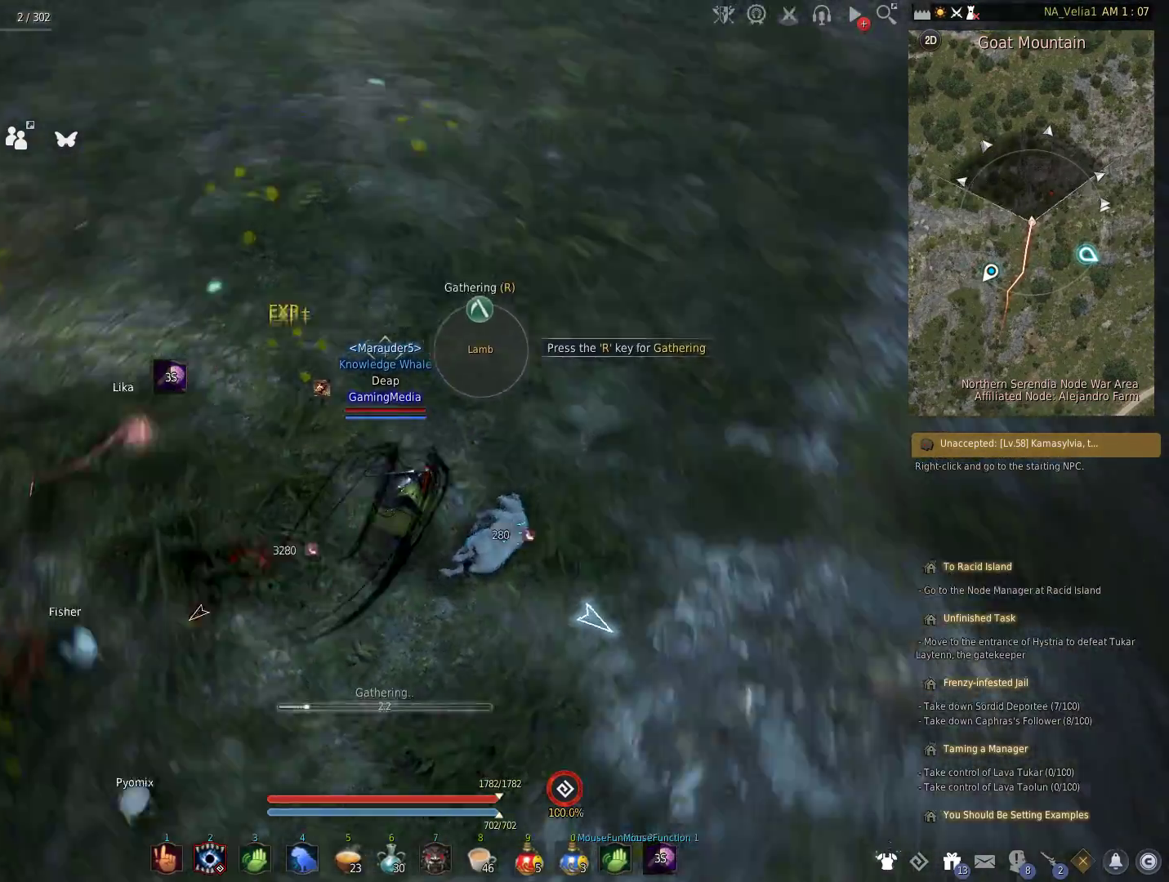
{"keys": [], "events": []}
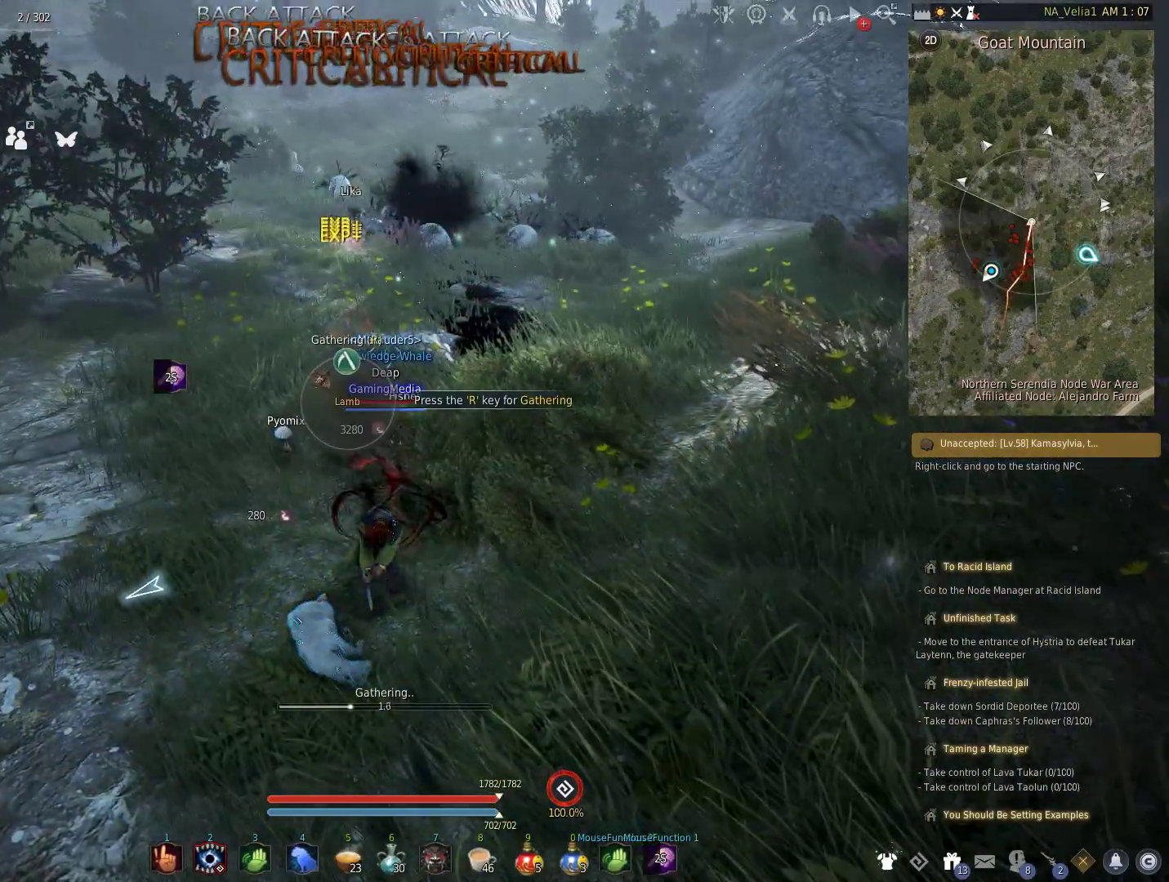
{"keys": [], "events": []}
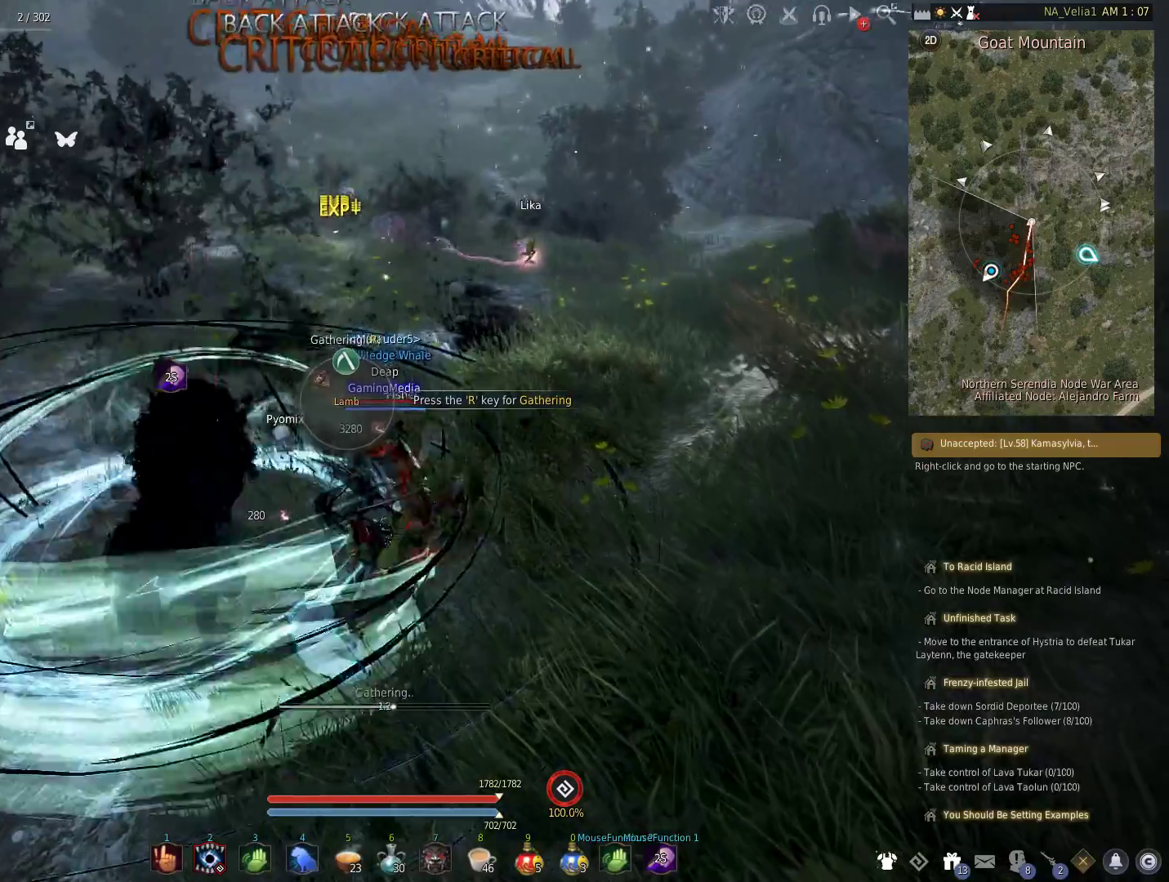
{"keys": [], "events": []}
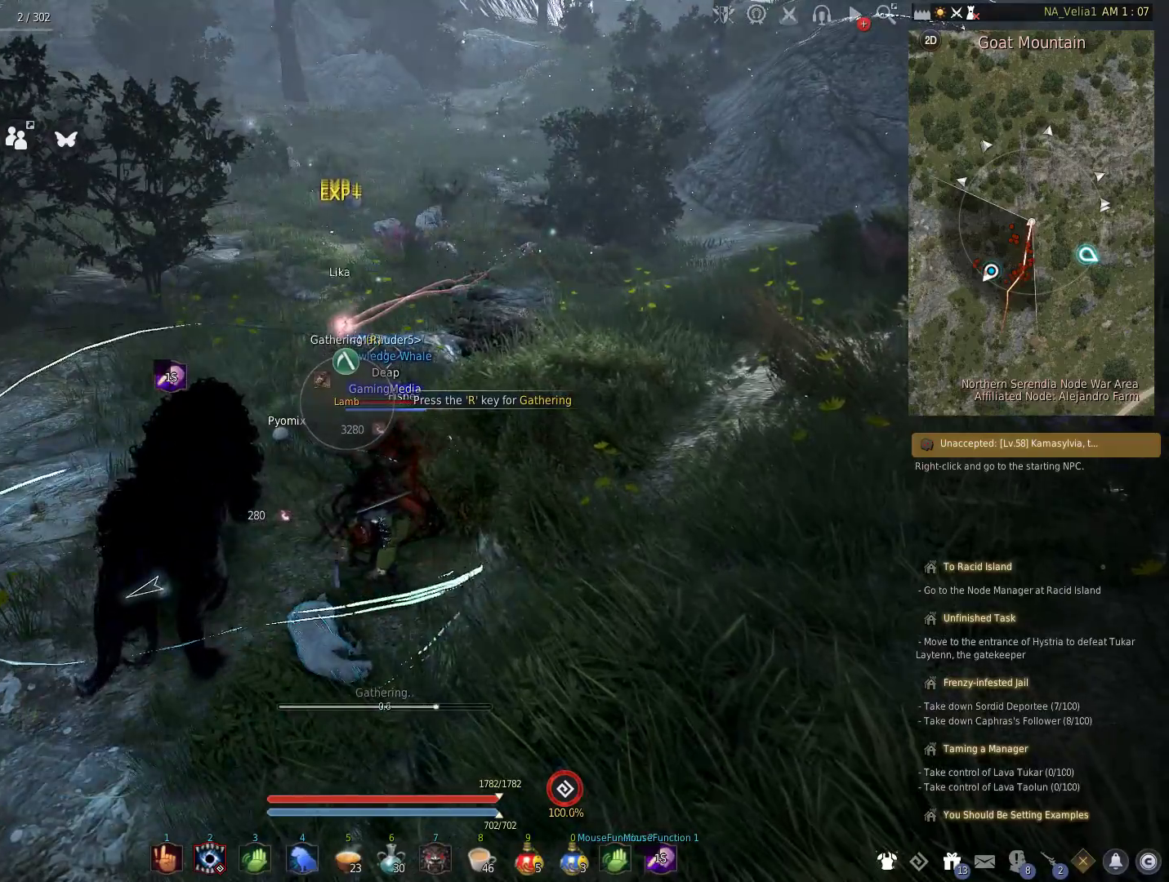
{"keys": [], "events": []}
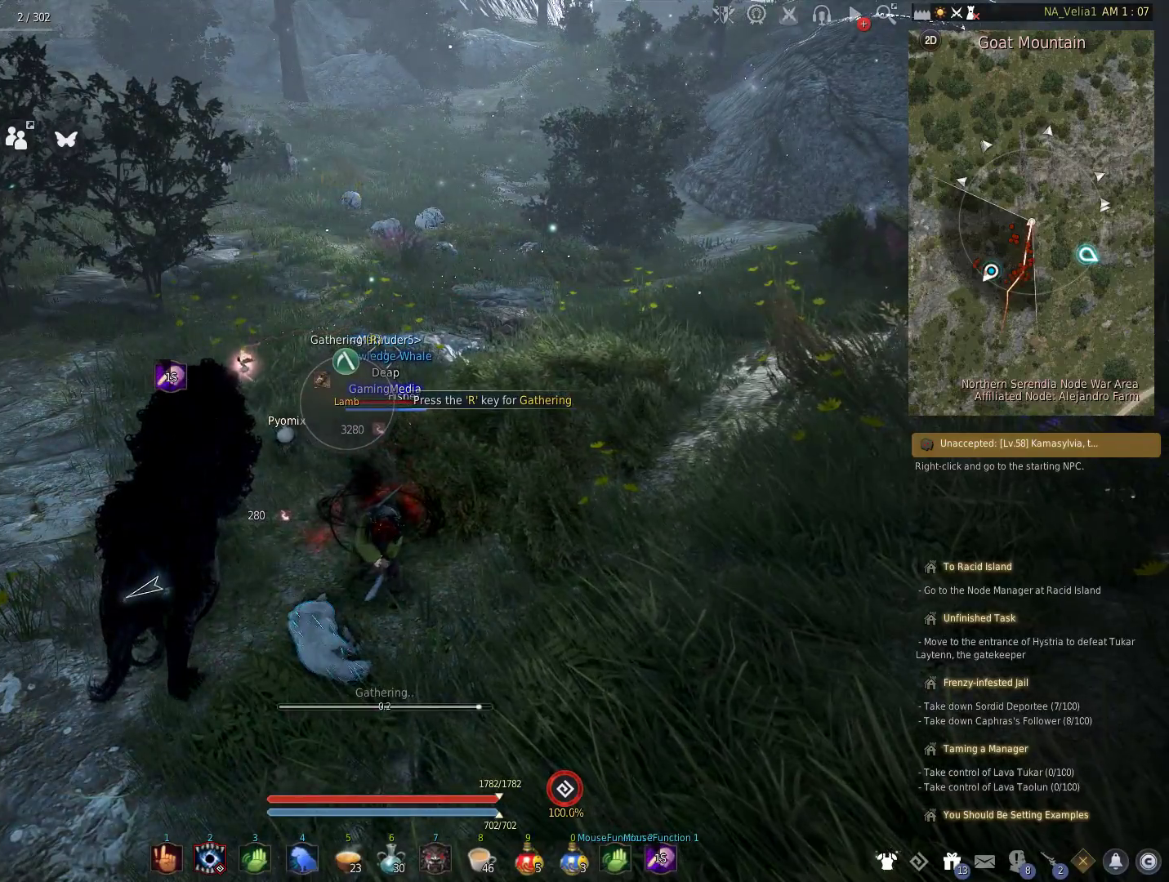
{"keys": [], "events": []}
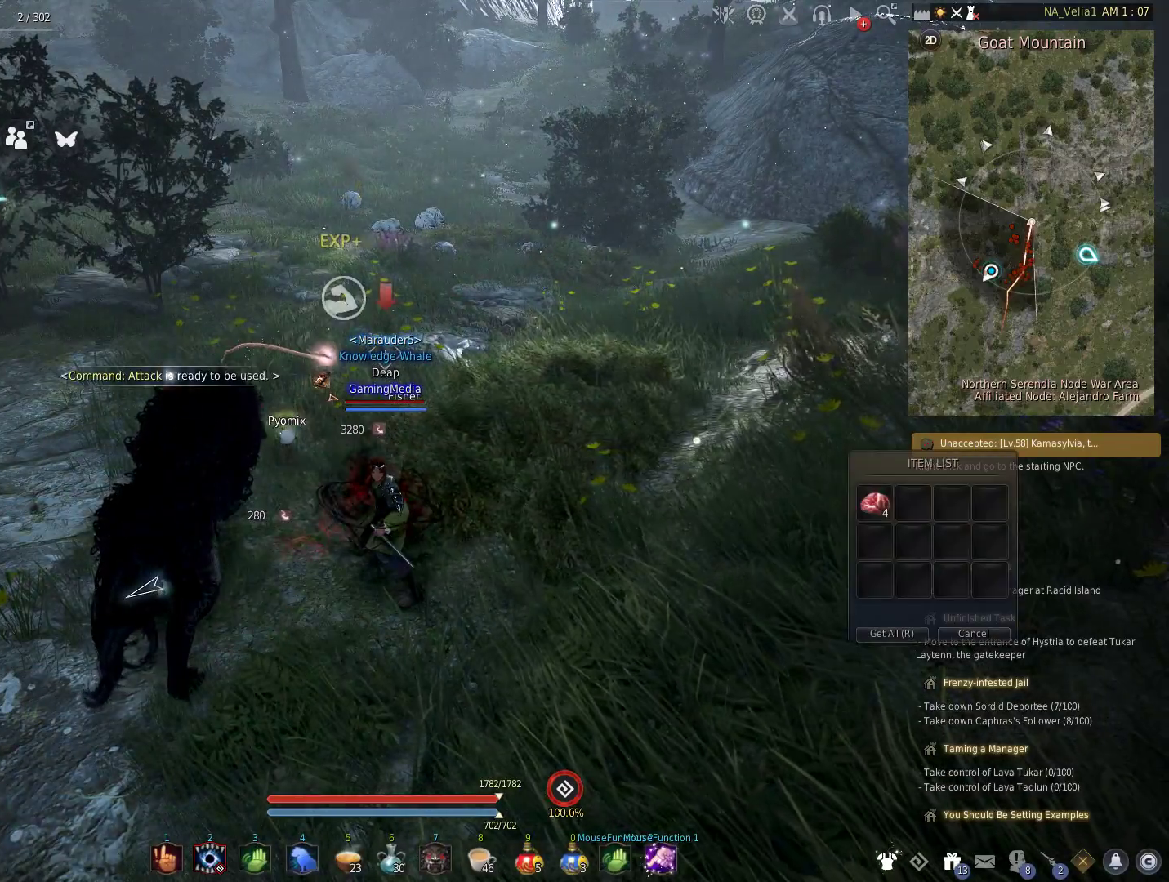
{"keys": ["shift", "space"], "events": [[83, "r", "down"], [167, "w", "down"], [217, "r", "up"], [400, "shift", "down"], [400, "w", "up"], [500, "space", "down"]]}
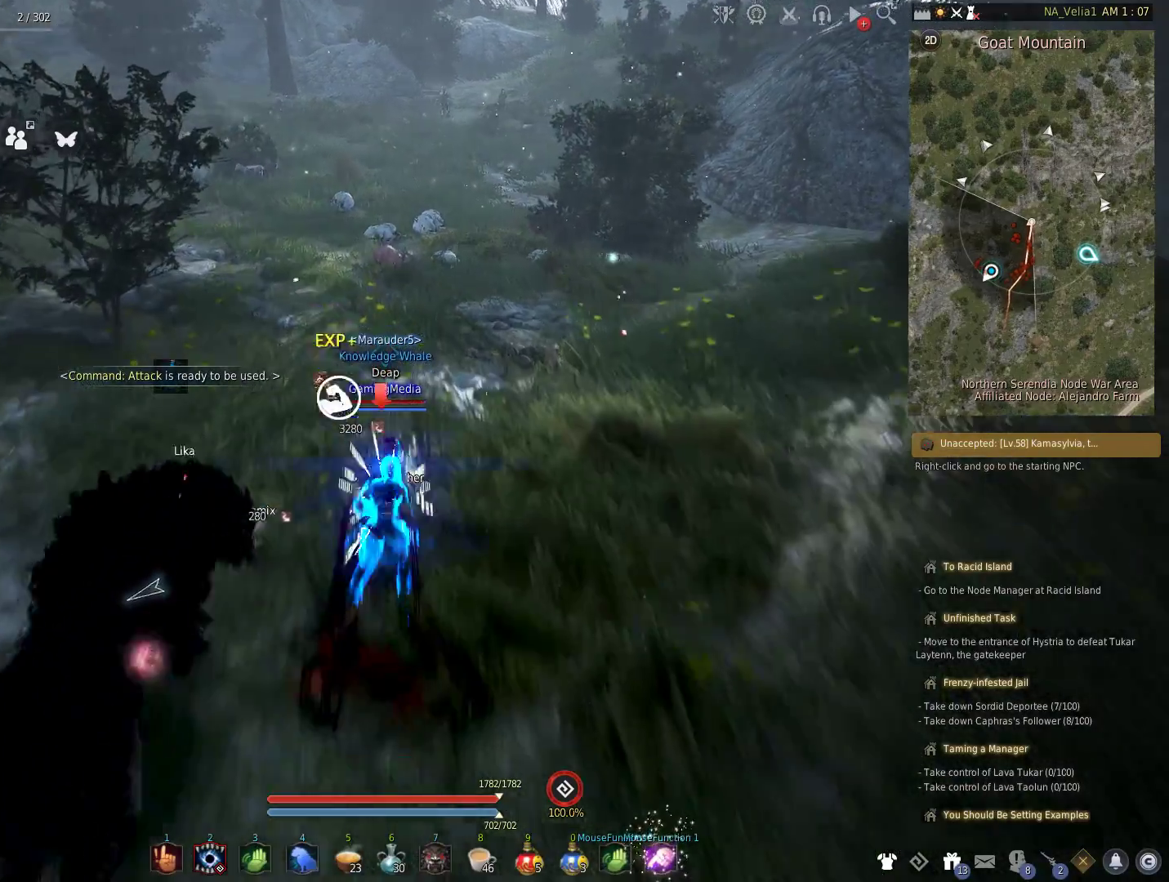
{"keys": ["w"], "events": [[183, "shift", "up"], [183, "space", "up"], [183, "w", "down"]]}
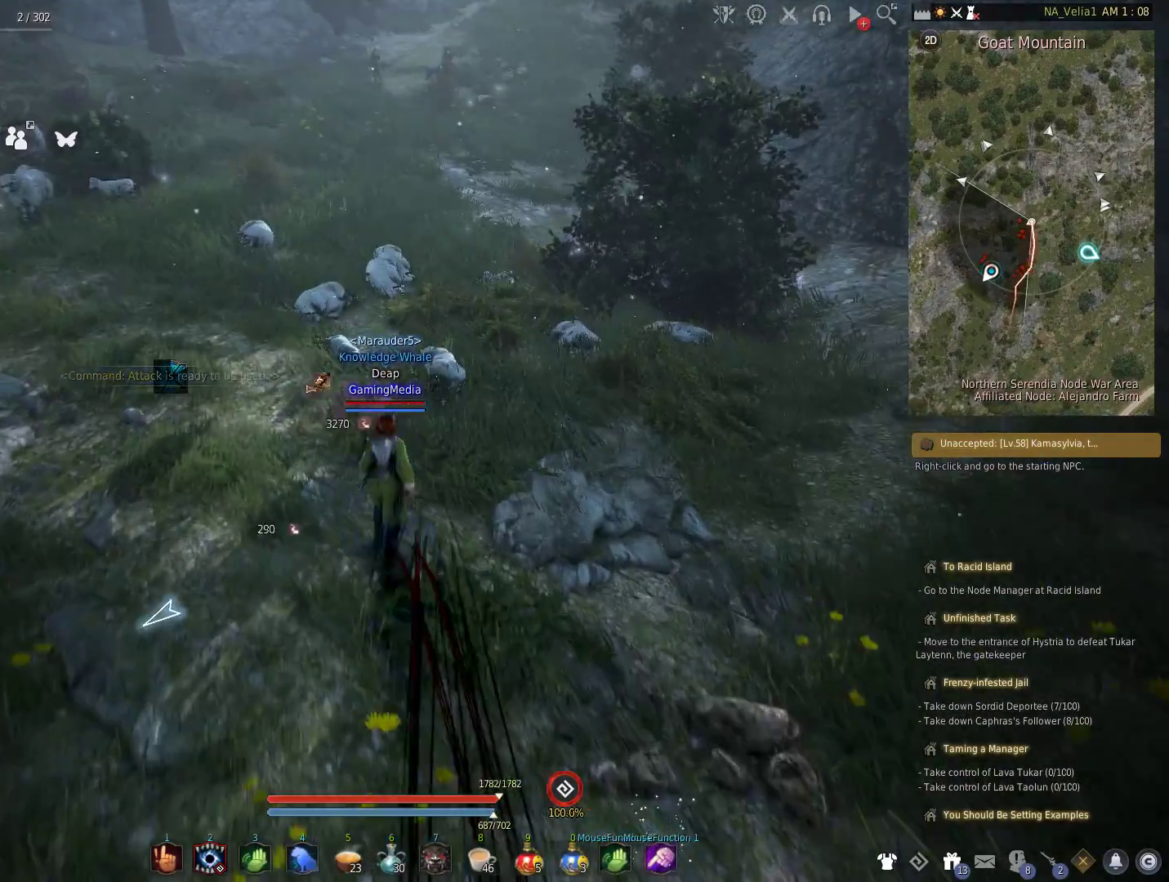
{"keys": ["w"], "events": []}
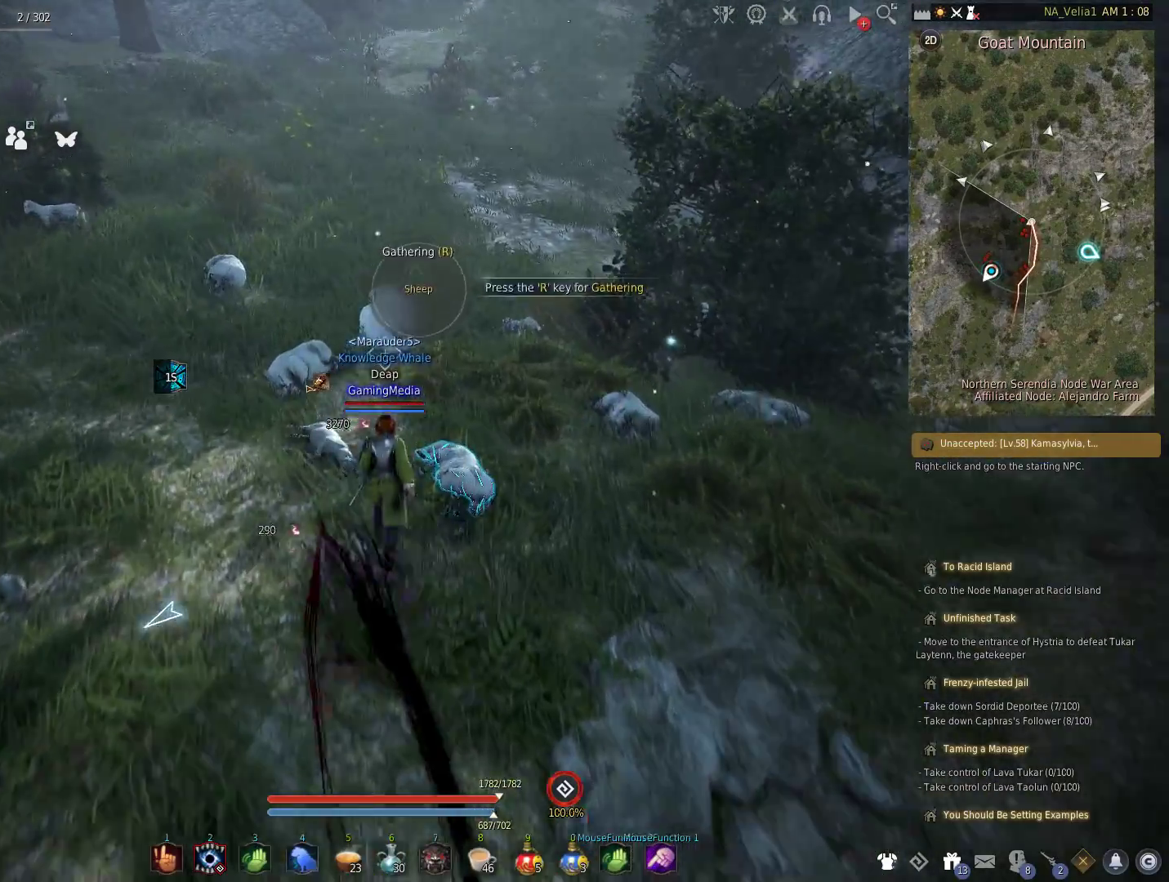
{"keys": ["r"], "events": [[167, "r", "down"], [167, "w", "up"], [317, "r", "up"], [400, "r", "down"]]}
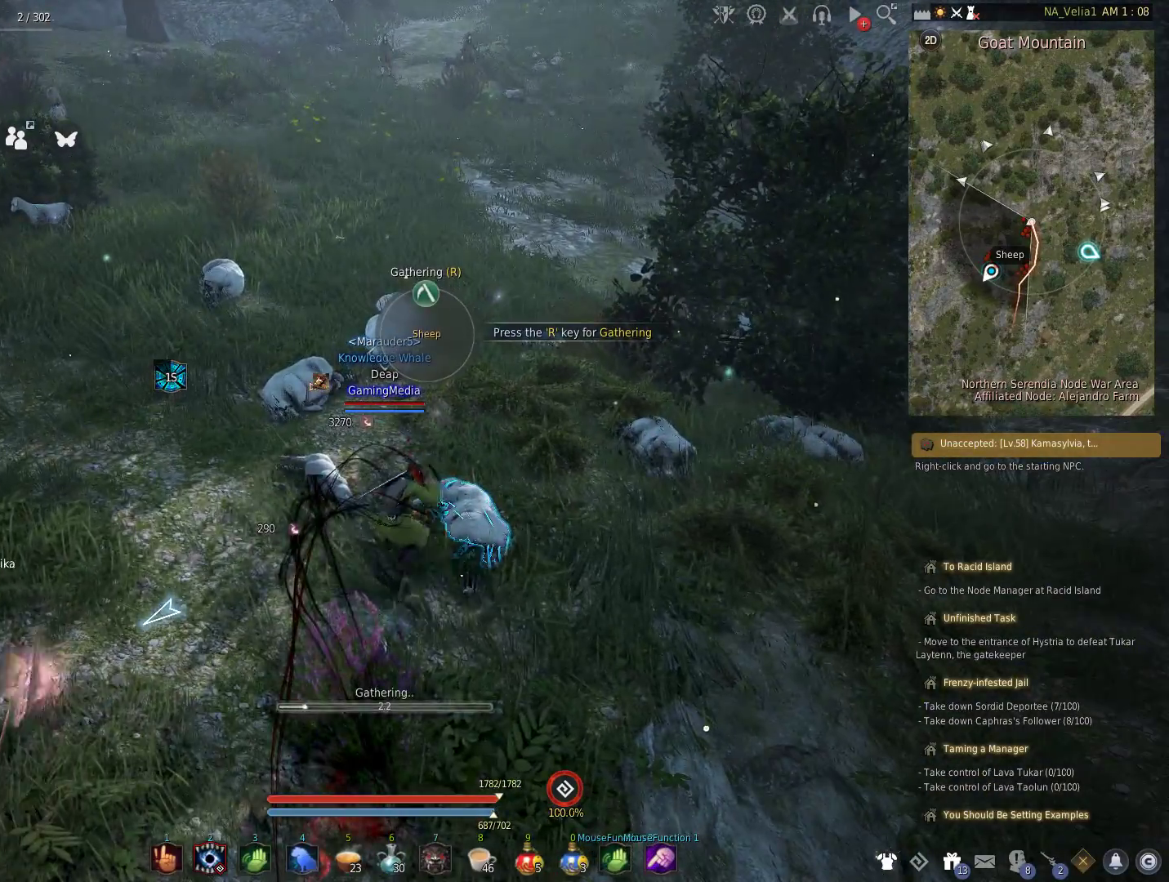
{"keys": [], "events": [[50, "r", "up"]]}
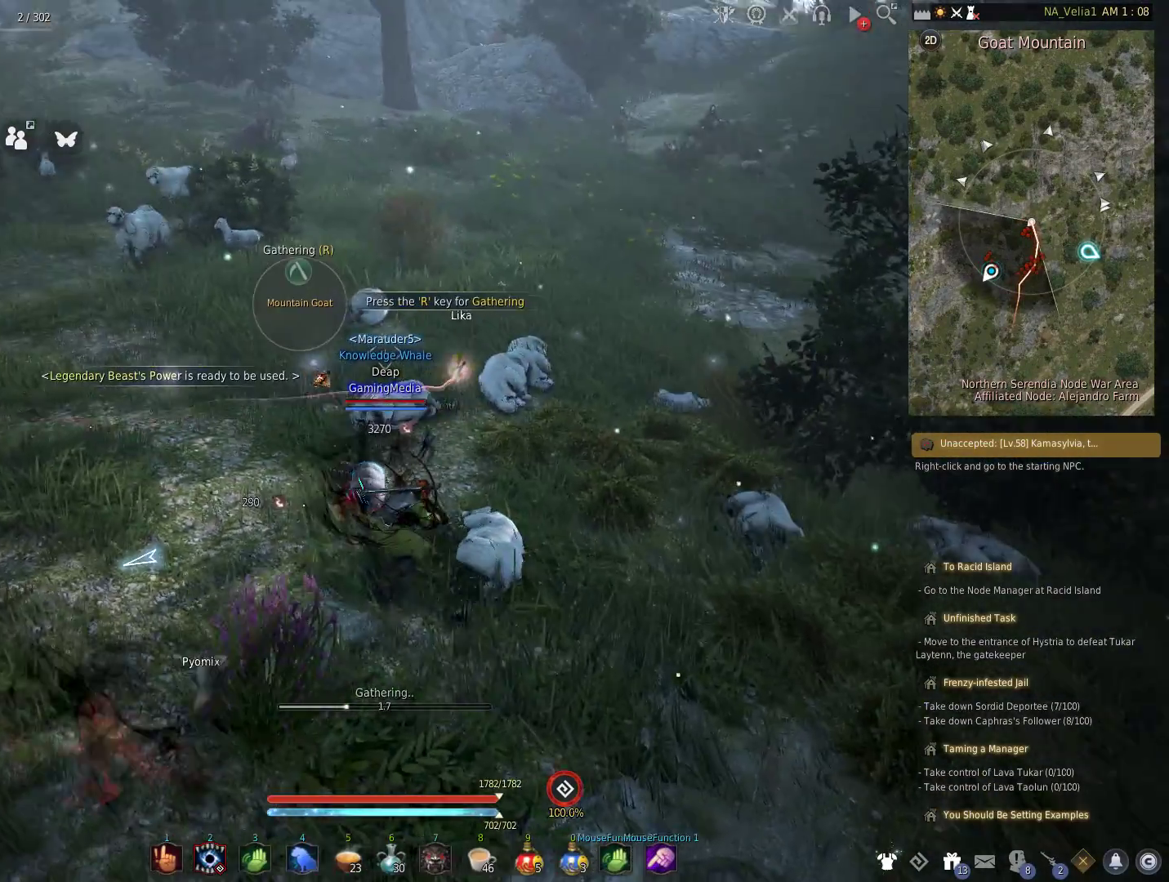
{"keys": [], "events": []}
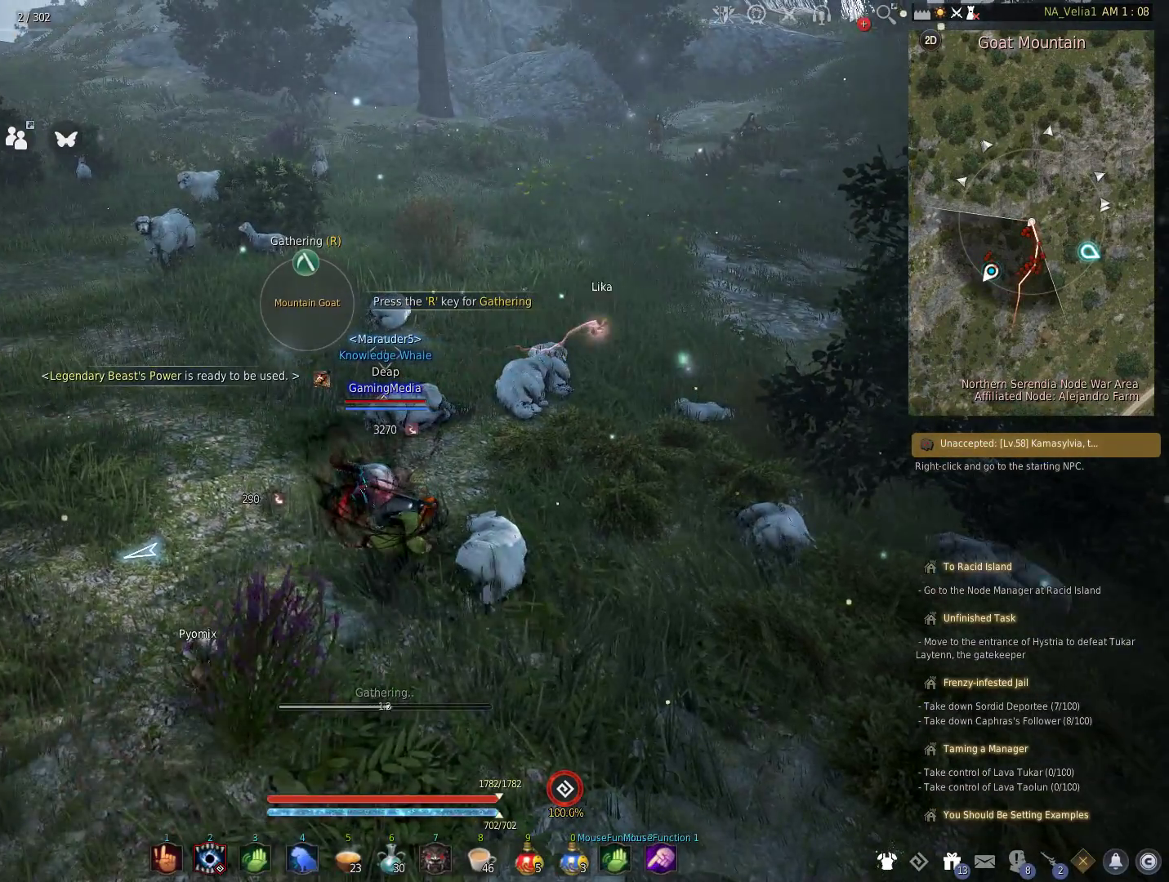
{"keys": [], "events": []}
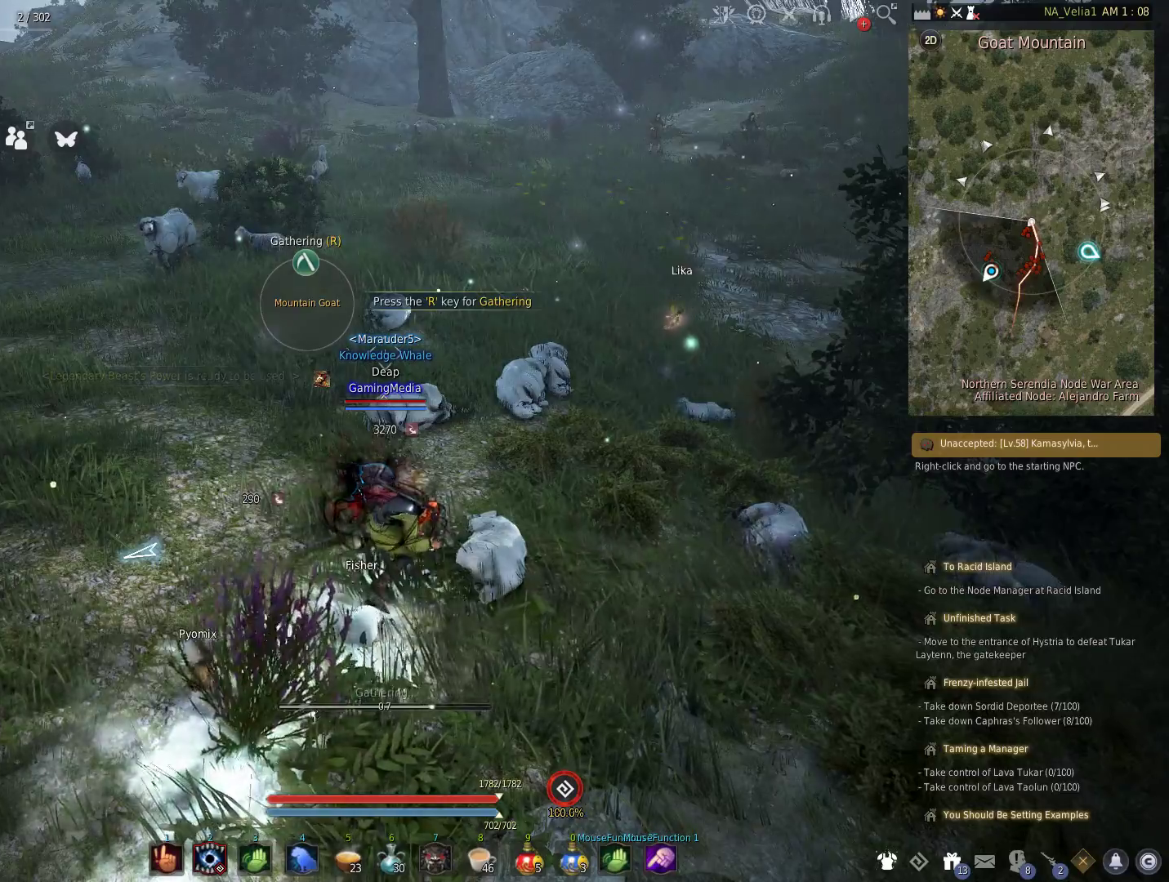
{"keys": [], "events": []}
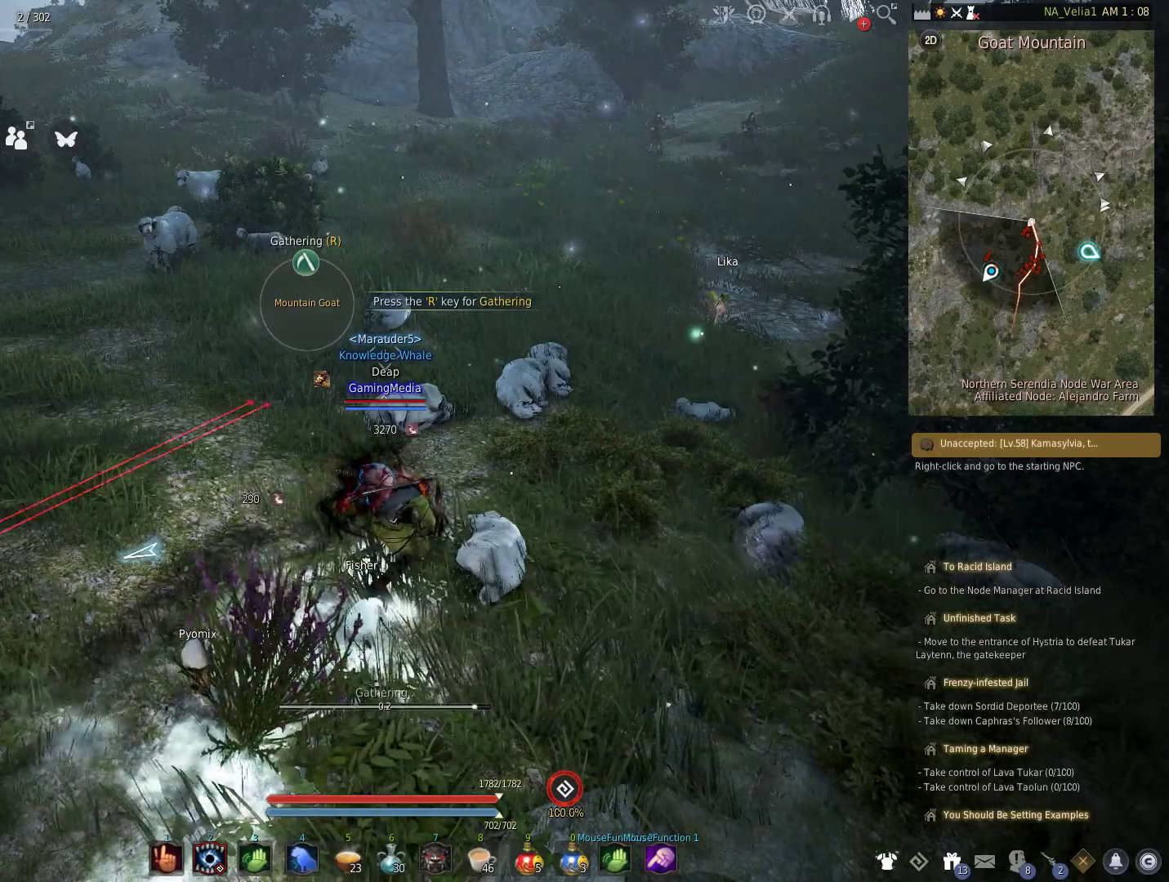
{"keys": ["r"], "events": [[483, "r", "down"]]}
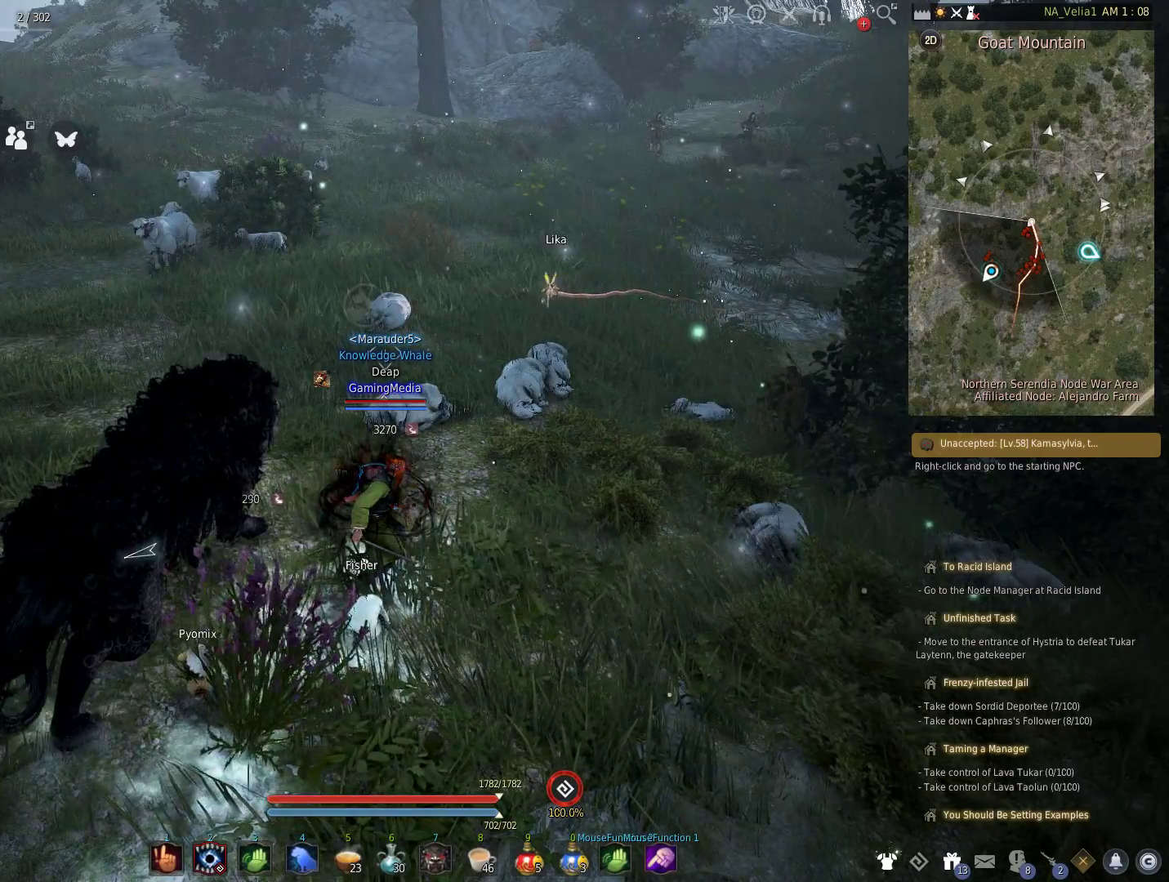
{"keys": [], "events": [[67, "r", "up"], [217, "r", "down"], [317, "r", "up"], [400, "r", "down"], [500, "r", "up"]]}
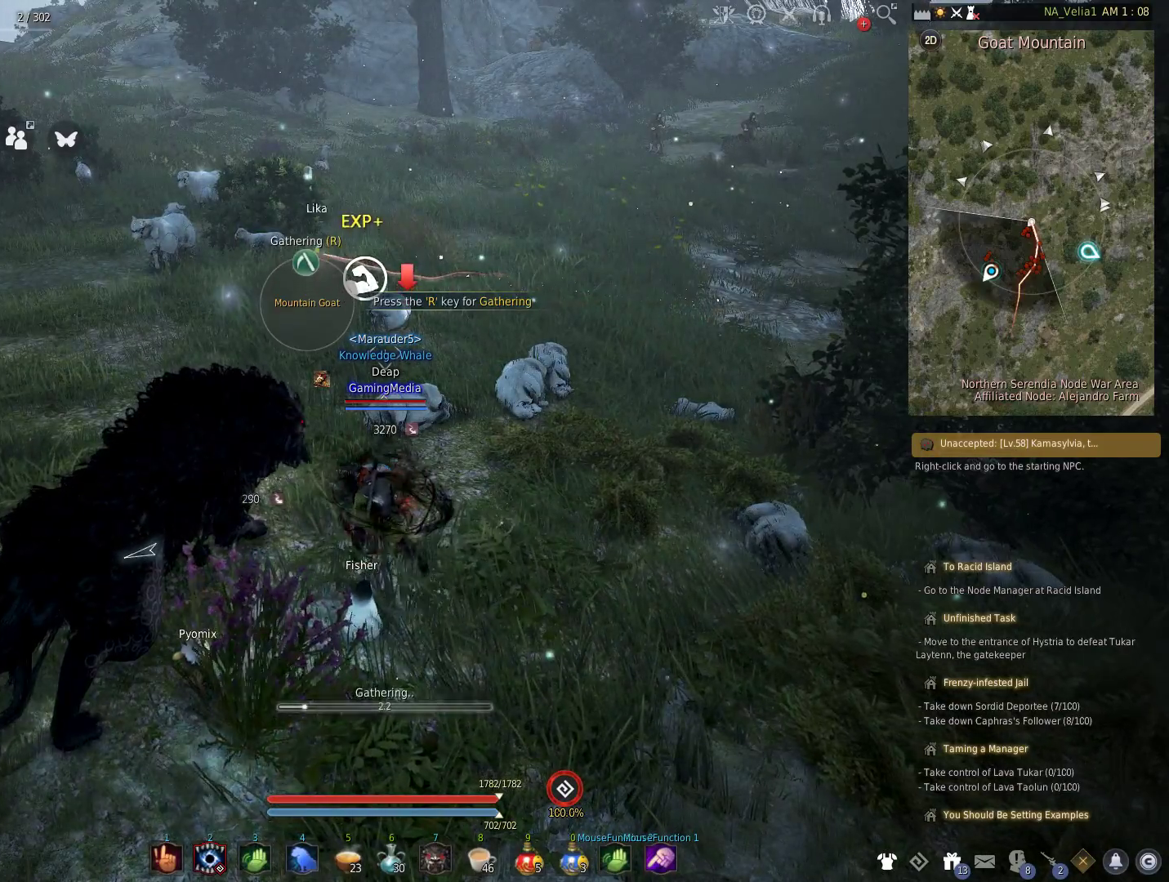
{"keys": [], "events": []}